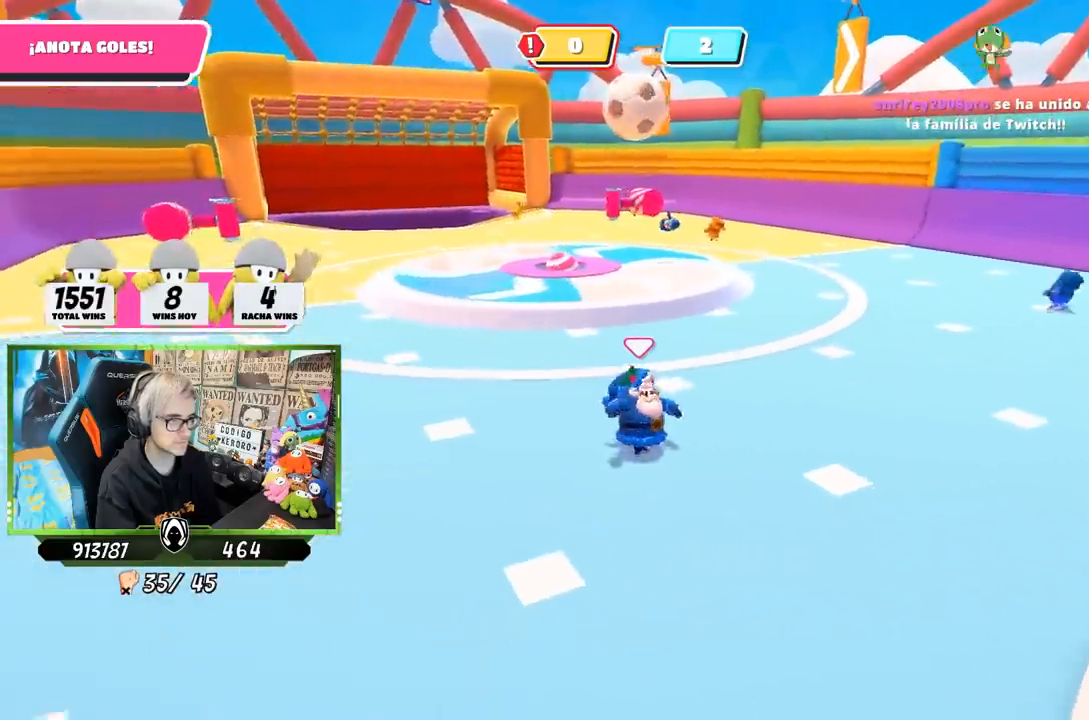
Gameplay with a controller (PlayStation layout); each line is a JSON object with the inputs held at the frame after it. "events" lists button and stick changes between this image and that frame as [ms after this image, input, new state], when the widget could be followed in between. Not read: L3 R1 R3.
{"buttons": [], "left_stick": "up-left", "right_stick": "down", "events": [[83, "right_stick", "right"], [150, "right_stick", "center"], [183, "left_stick", "up-right"], [283, "left_stick", "up"], [433, "right_stick", "down"], [500, "left_stick", "up-left"]]}
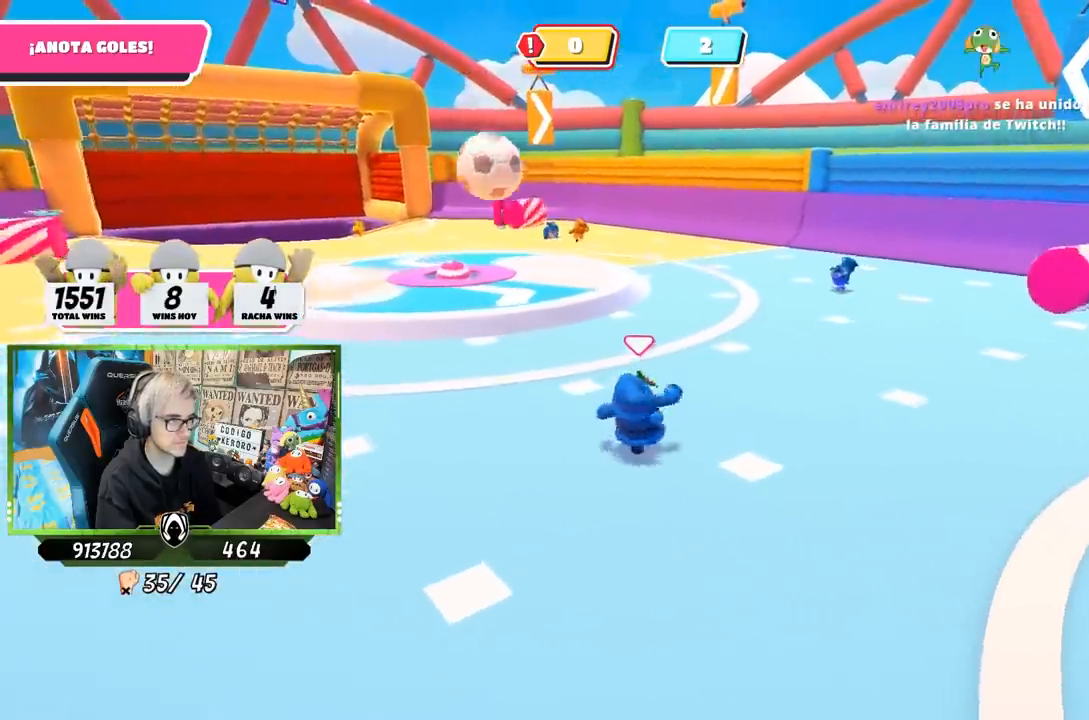
{"buttons": [], "left_stick": "up", "right_stick": "center", "events": [[300, "right_stick", "center"], [383, "left_stick", "up"]]}
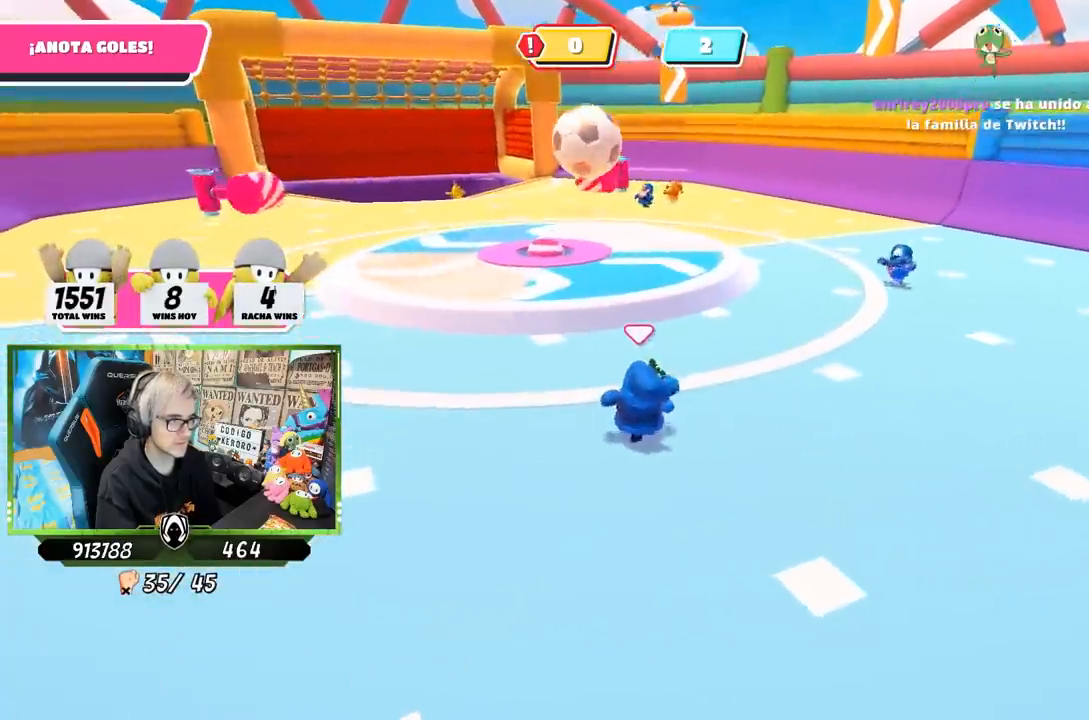
{"buttons": [], "left_stick": "up", "right_stick": "center", "events": [[183, "right_stick", "down"], [317, "right_stick", "center"]]}
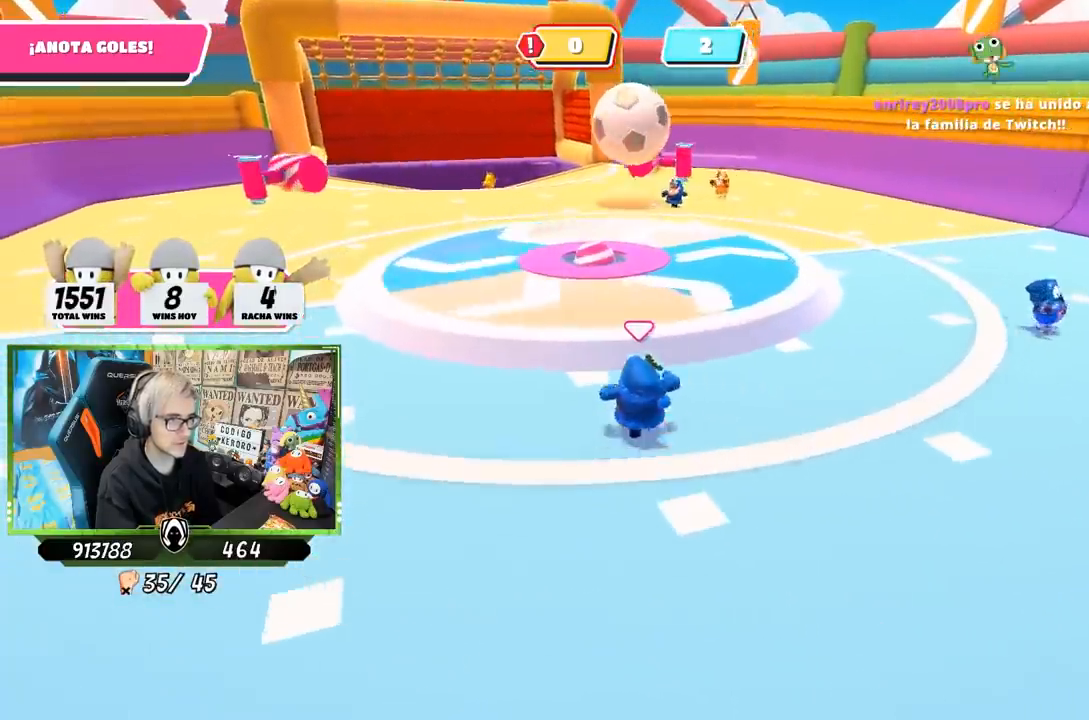
{"buttons": ["CROSS"], "left_stick": "up", "right_stick": "center", "events": [[417, "CROSS", "down"]]}
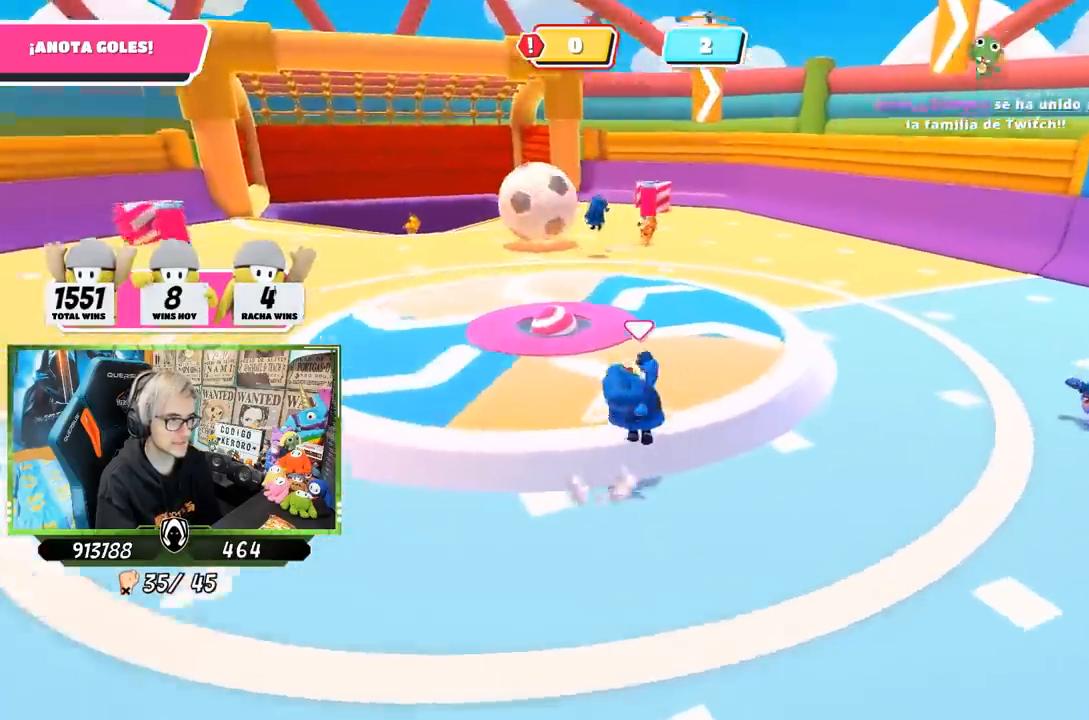
{"buttons": [], "left_stick": "up", "right_stick": "left", "events": [[83, "CROSS", "up"], [217, "right_stick", "left"]]}
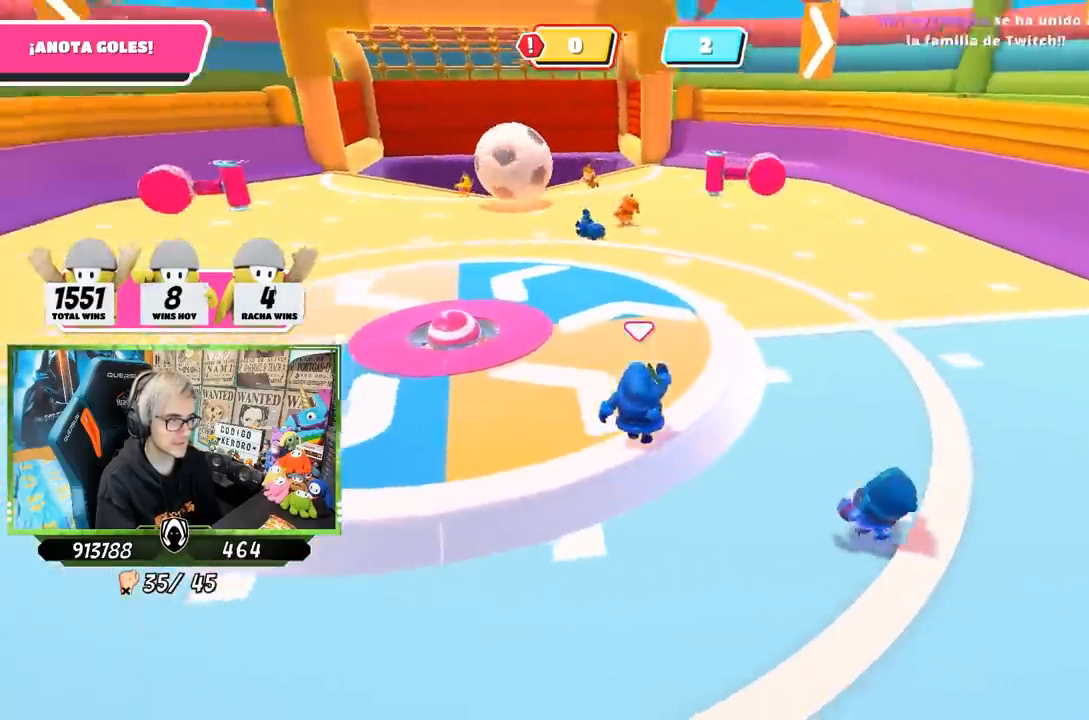
{"buttons": [], "left_stick": "up-left", "right_stick": "center", "events": [[17, "right_stick", "center"], [83, "right_stick", "left"], [250, "left_stick", "up-left"], [417, "right_stick", "center"]]}
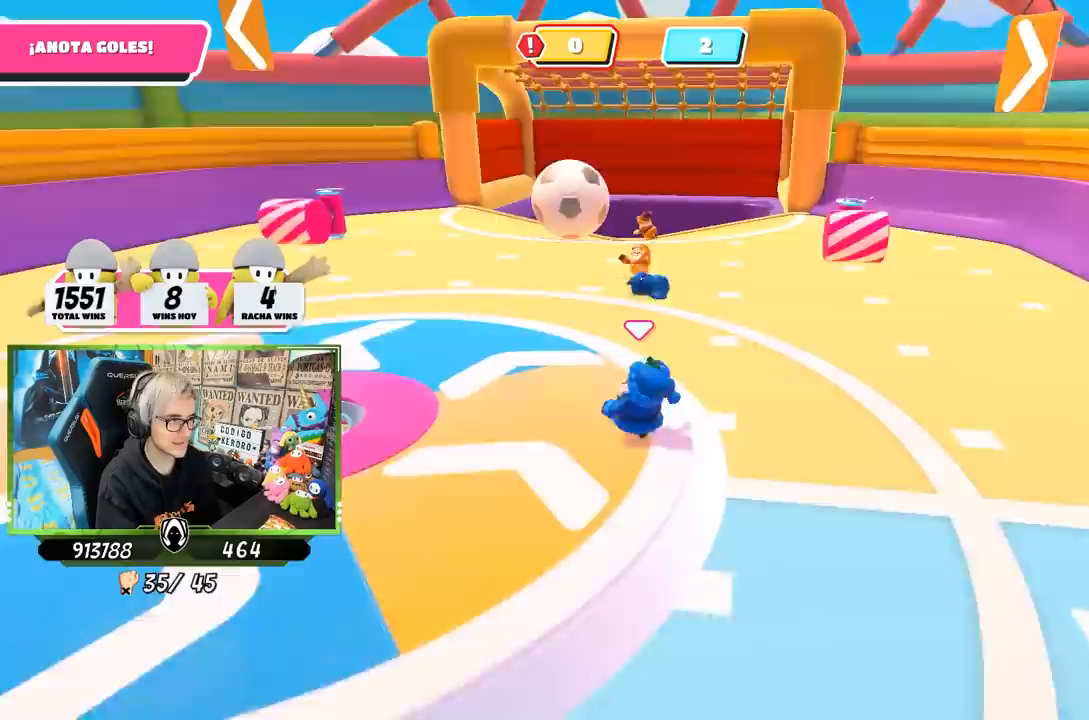
{"buttons": [], "left_stick": "right", "right_stick": "center", "events": [[317, "left_stick", "right"]]}
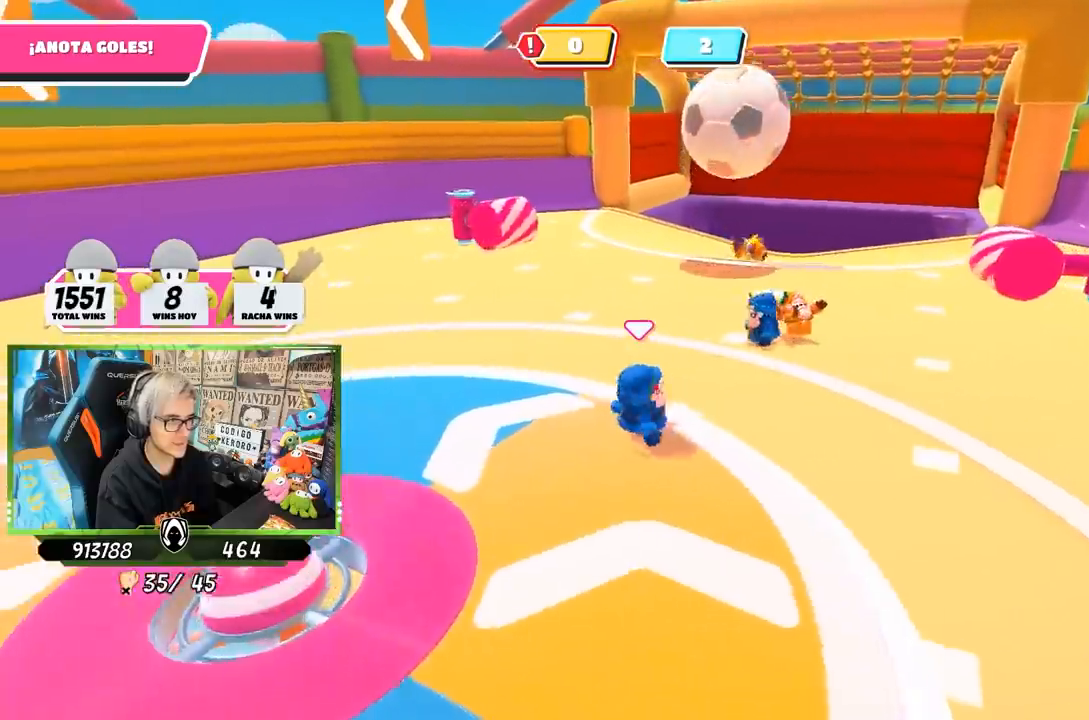
{"buttons": [], "left_stick": "right", "right_stick": "right", "events": [[83, "CROSS", "down"], [217, "CROSS", "up"], [317, "right_stick", "down-right"], [383, "right_stick", "right"]]}
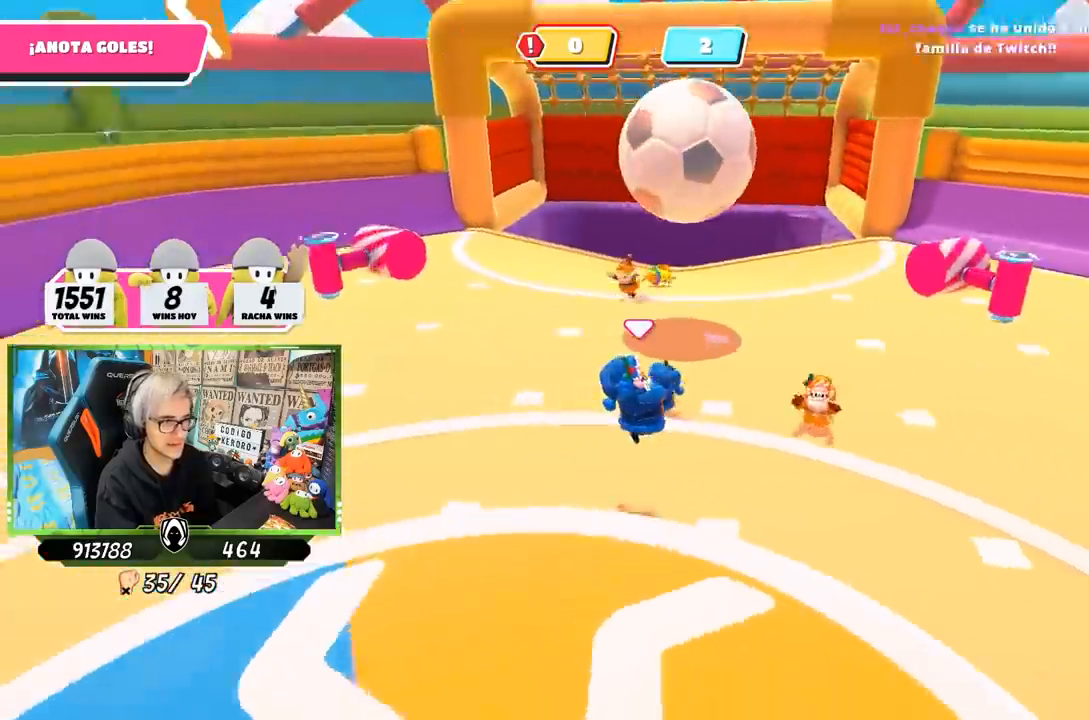
{"buttons": [], "left_stick": "up-right", "right_stick": "center", "events": [[83, "right_stick", "center"], [167, "left_stick", "up-right"]]}
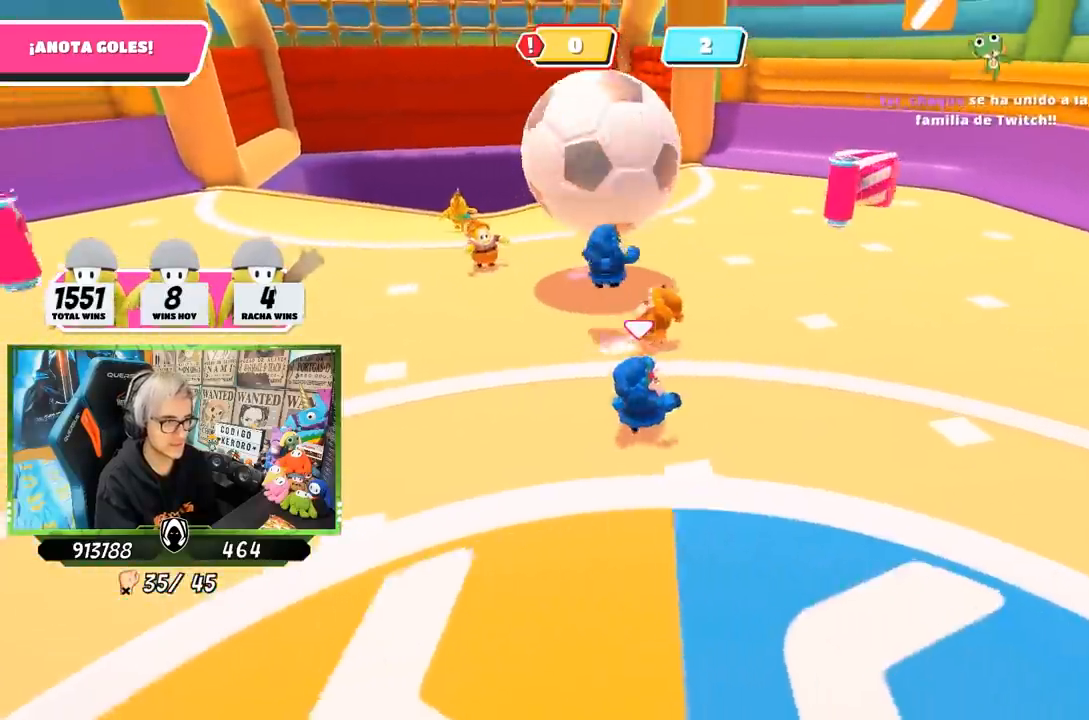
{"buttons": [], "left_stick": "up-right", "right_stick": "center", "events": [[250, "right_stick", "up-left"], [350, "right_stick", "center"]]}
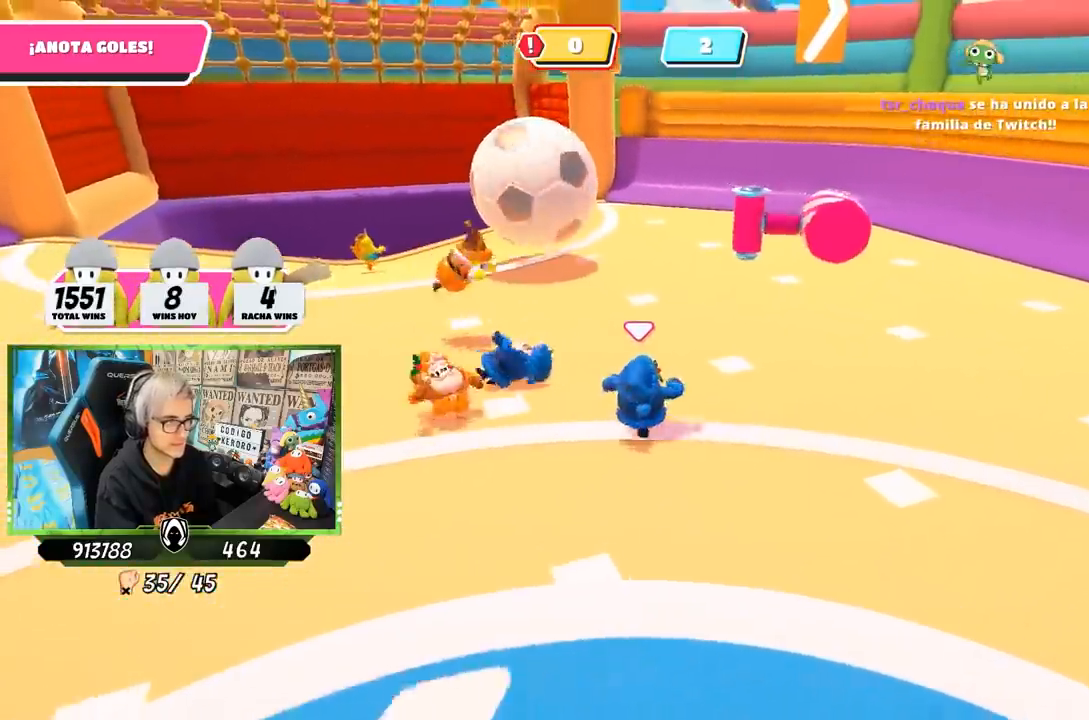
{"buttons": [], "left_stick": "down-right", "right_stick": "center", "events": [[17, "left_stick", "center"], [83, "left_stick", "down-left"], [217, "left_stick", "down-right"]]}
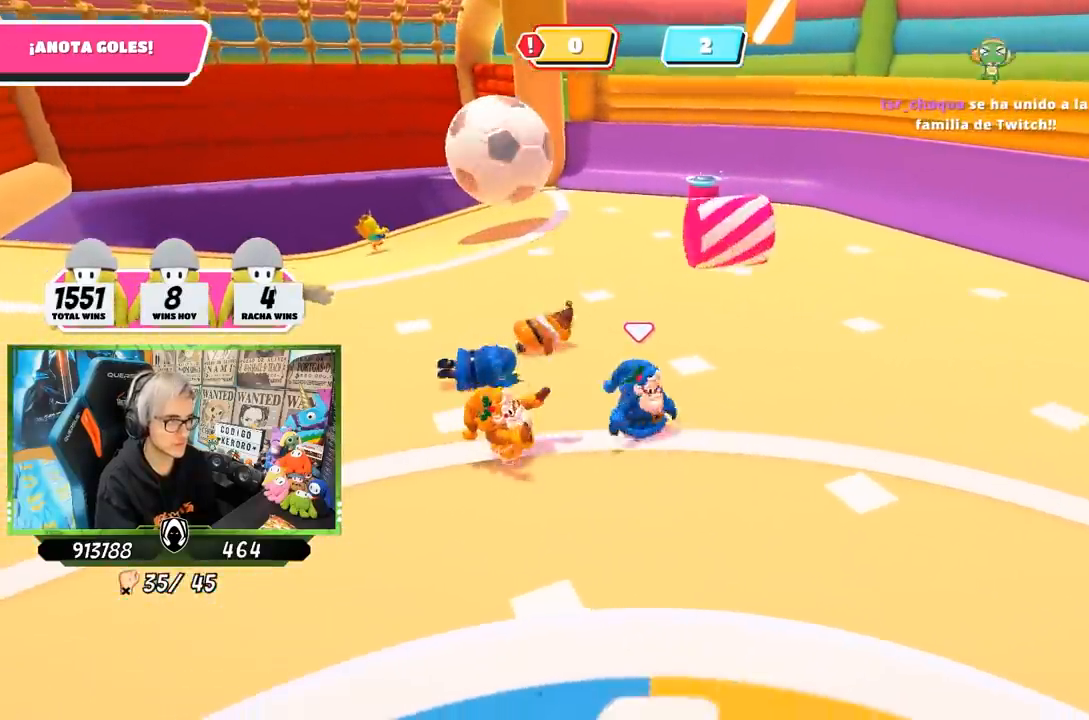
{"buttons": [], "left_stick": "down-right", "right_stick": "center", "events": [[50, "left_stick", "center"], [150, "left_stick", "down-right"]]}
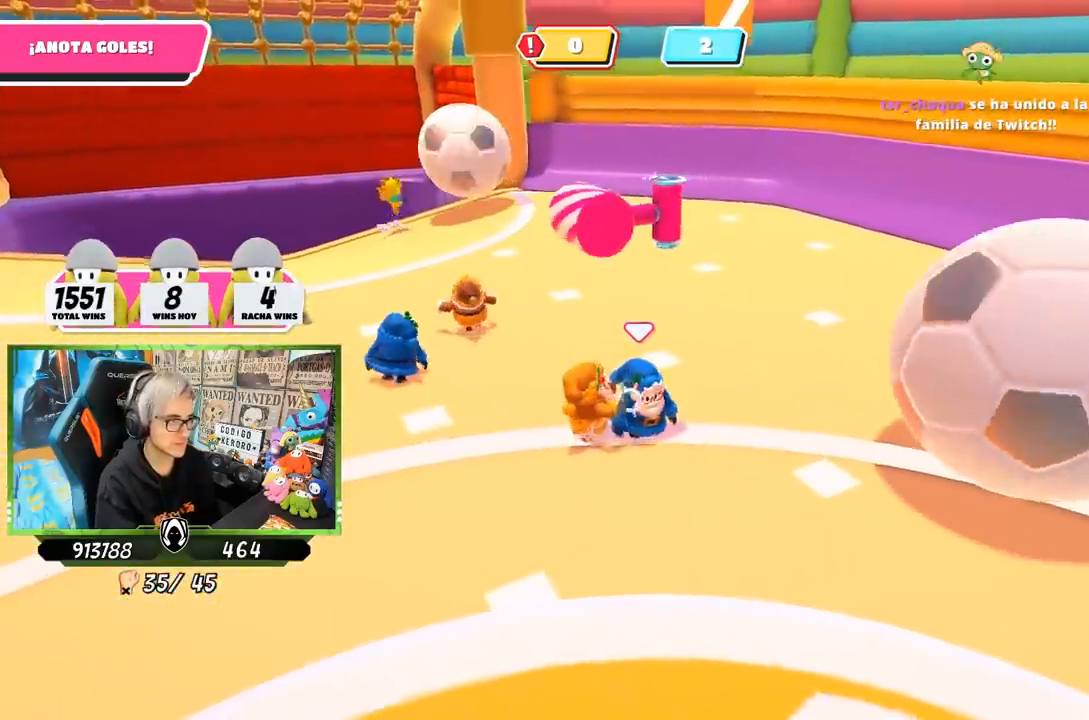
{"buttons": [], "left_stick": "down", "right_stick": "center", "events": [[100, "left_stick", "down"]]}
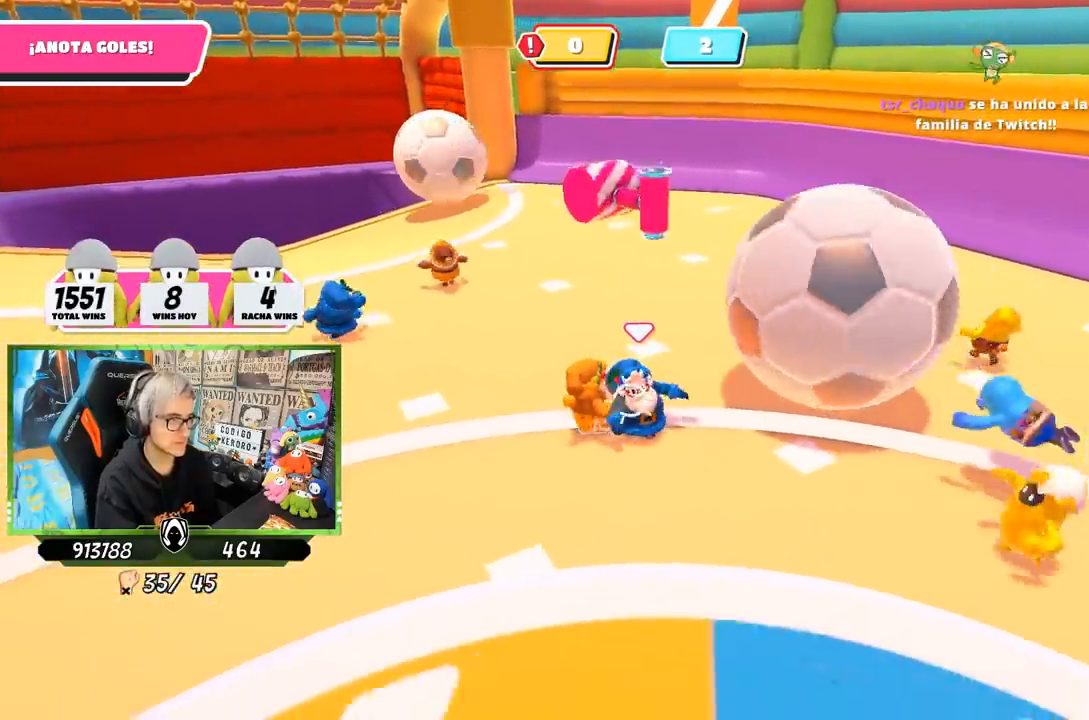
{"buttons": [], "left_stick": "down-left", "right_stick": "center", "events": [[200, "left_stick", "down-left"]]}
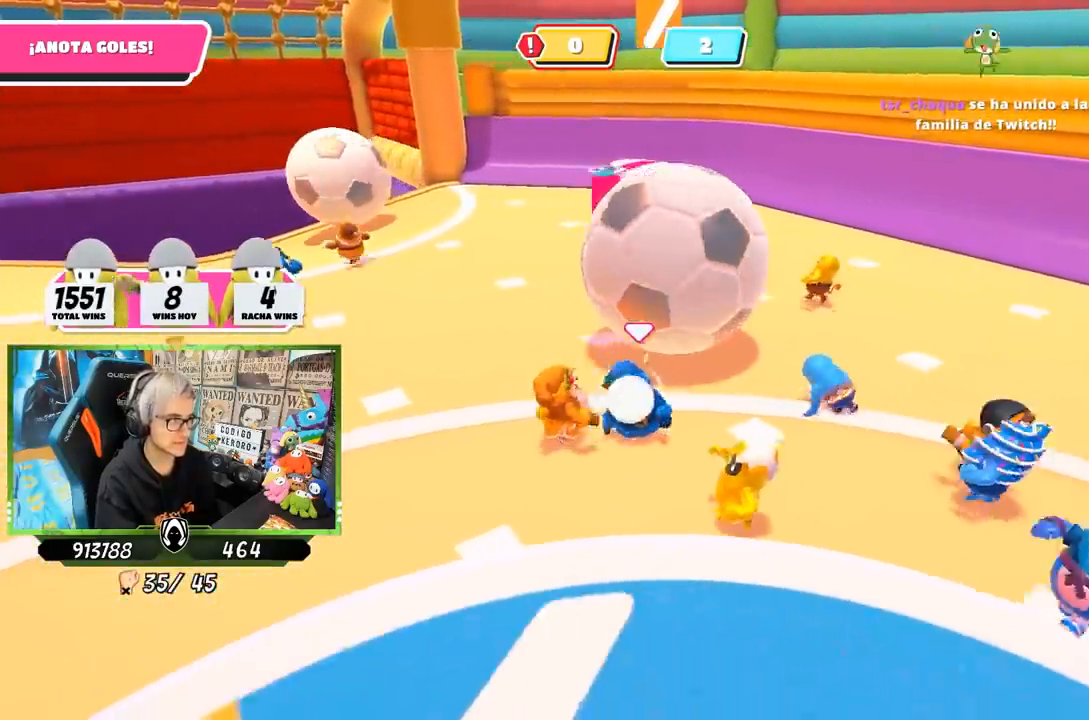
{"buttons": ["CROSS"], "left_stick": "down", "right_stick": "center", "events": [[400, "left_stick", "down"], [483, "CROSS", "down"]]}
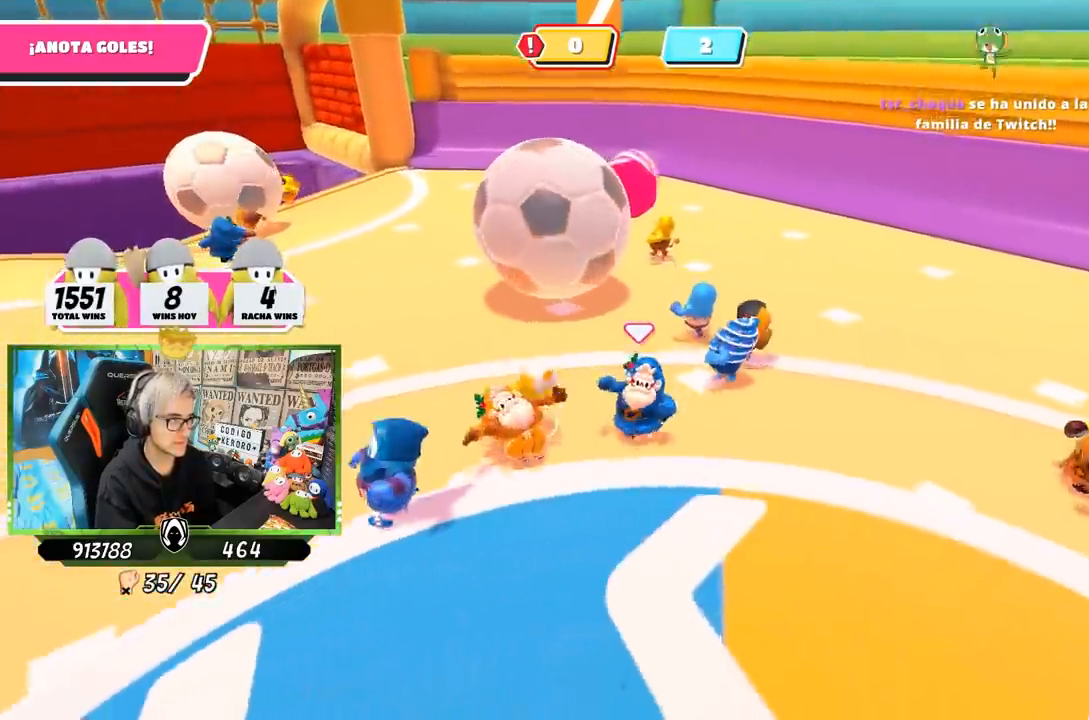
{"buttons": [], "left_stick": "down", "right_stick": "left", "events": [[150, "CROSS", "up"], [183, "SQUARE", "down"], [283, "SQUARE", "up"], [317, "SQUARE", "down"], [450, "SQUARE", "up"], [483, "right_stick", "left"]]}
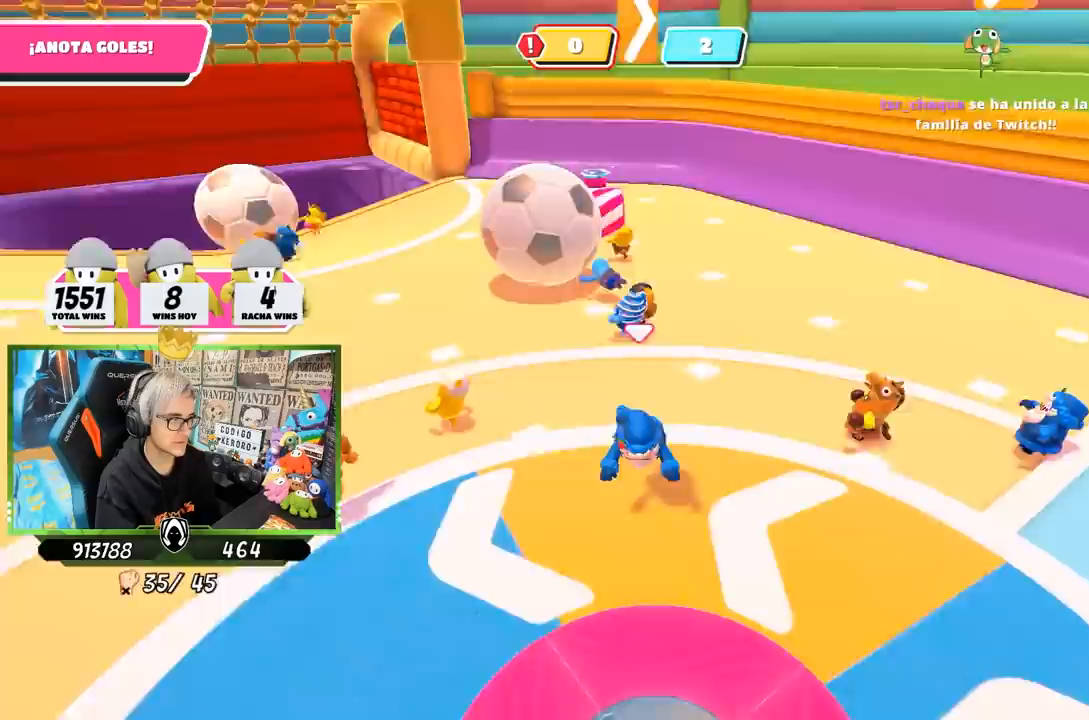
{"buttons": [], "left_stick": "down", "right_stick": "center", "events": [[283, "right_stick", "center"]]}
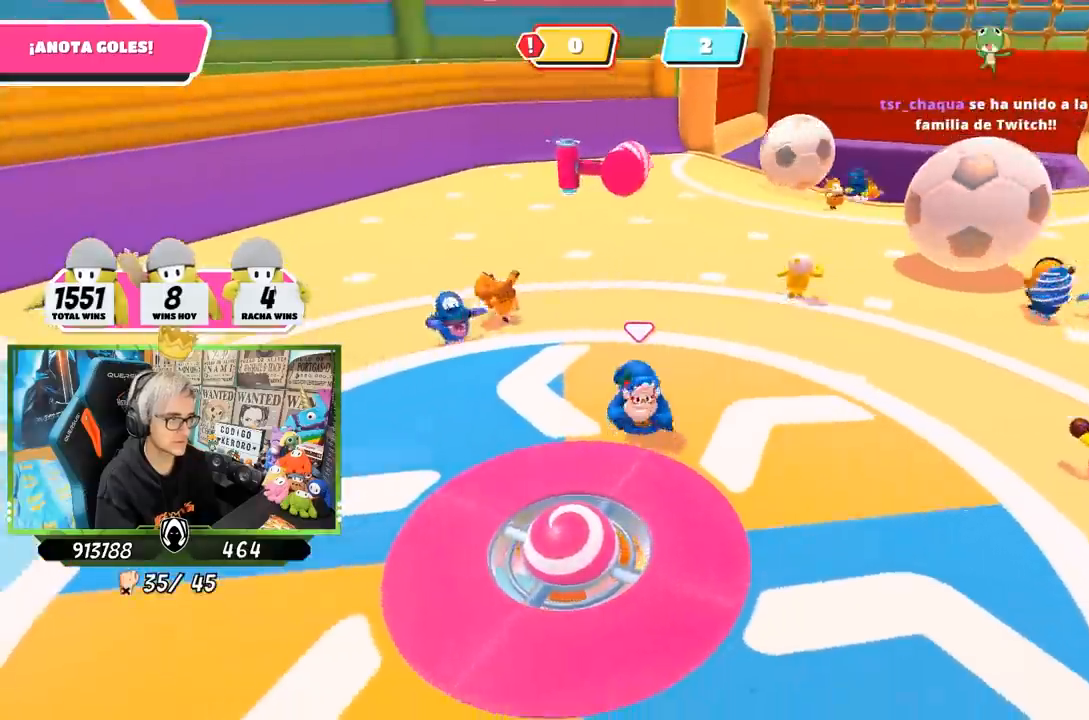
{"buttons": [], "left_stick": "down", "right_stick": "right", "events": [[17, "left_stick", "down-right"], [183, "left_stick", "down"], [250, "right_stick", "right"], [350, "right_stick", "center"], [483, "right_stick", "right"]]}
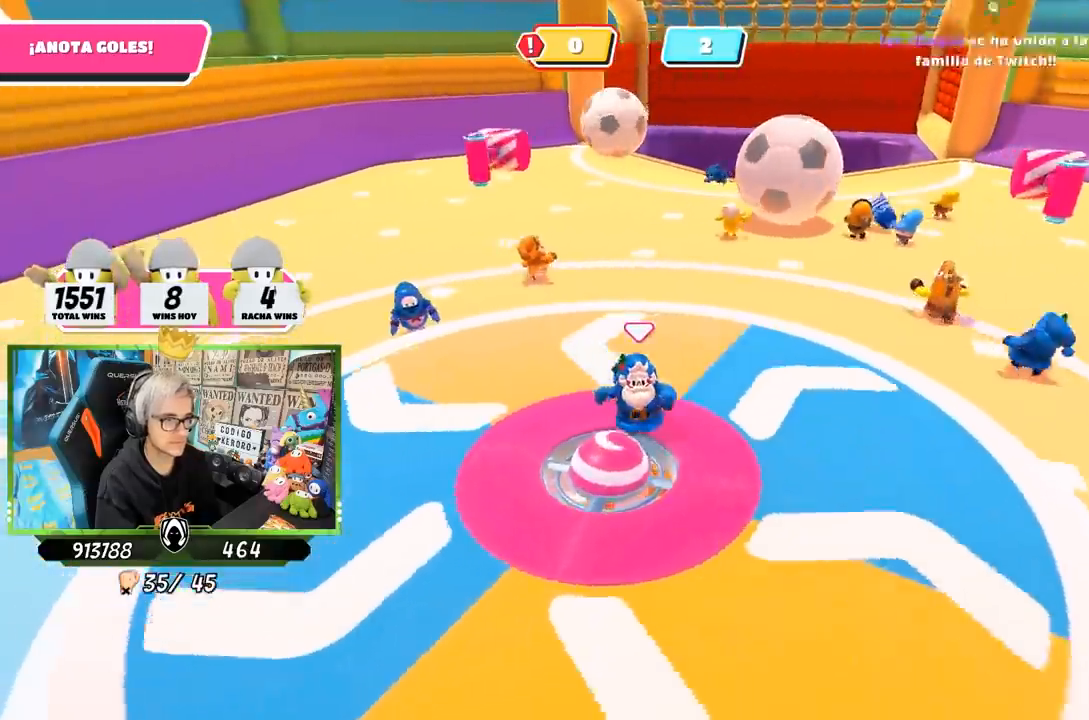
{"buttons": [], "left_stick": "down-right", "right_stick": "center", "events": [[17, "left_stick", "down-right"], [83, "right_stick", "center"], [250, "left_stick", "down-left"], [350, "right_stick", "down"], [383, "left_stick", "down"], [483, "right_stick", "center"], [500, "left_stick", "down-right"]]}
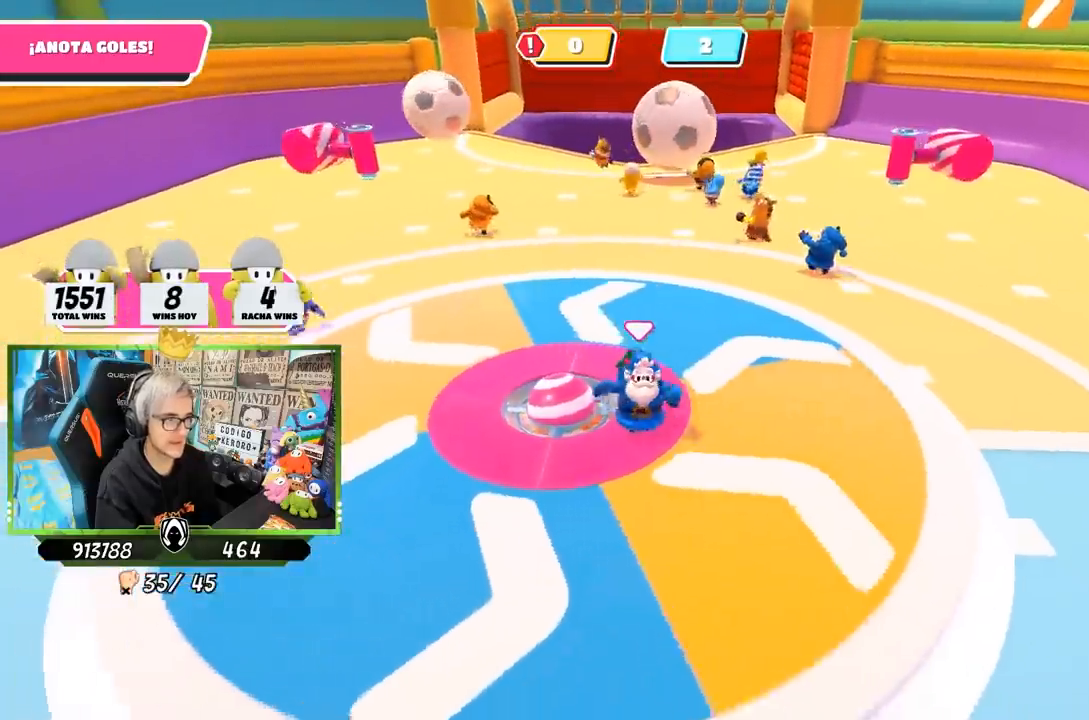
{"buttons": [], "left_stick": "left", "right_stick": "center", "events": [[117, "left_stick", "down"], [283, "left_stick", "down-left"], [450, "left_stick", "left"]]}
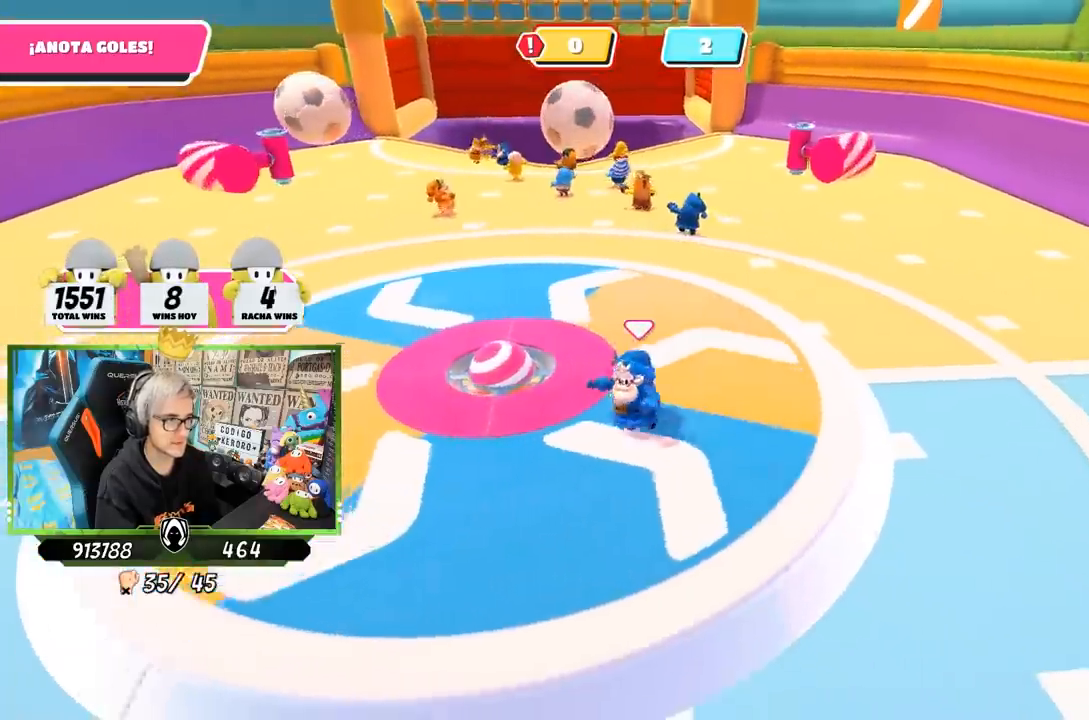
{"buttons": [], "left_stick": "down-right", "right_stick": "center", "events": [[350, "left_stick", "down"], [400, "left_stick", "down-right"]]}
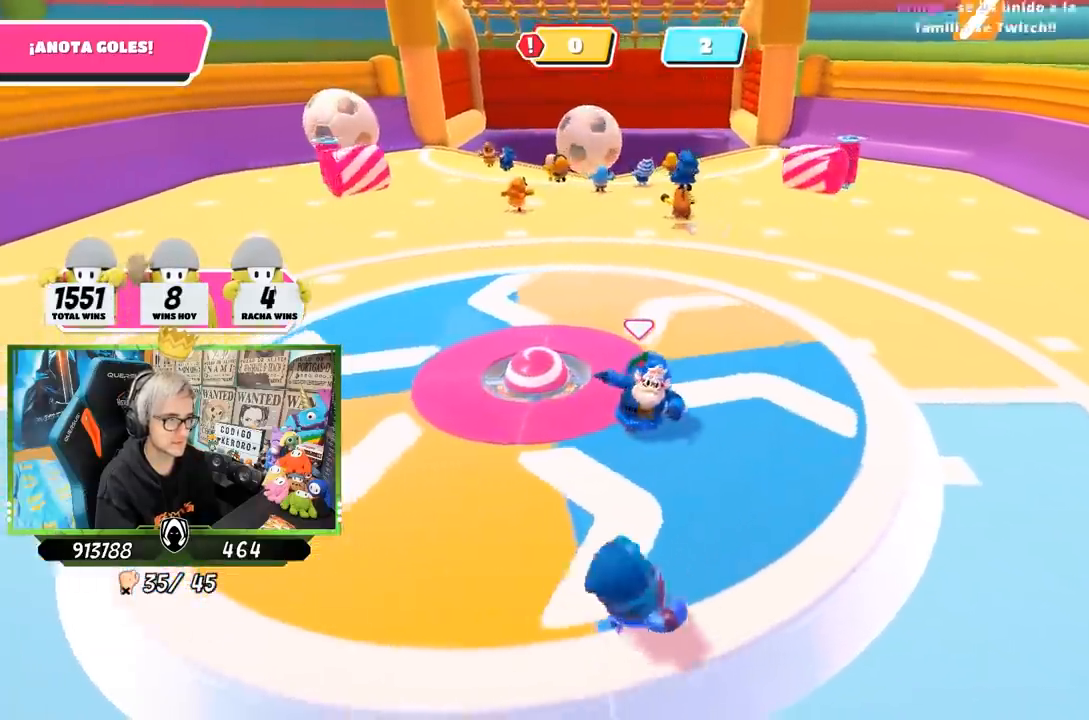
{"buttons": [], "left_stick": "up", "right_stick": "center", "events": [[150, "left_stick", "right"], [250, "left_stick", "up-right"], [400, "left_stick", "up"]]}
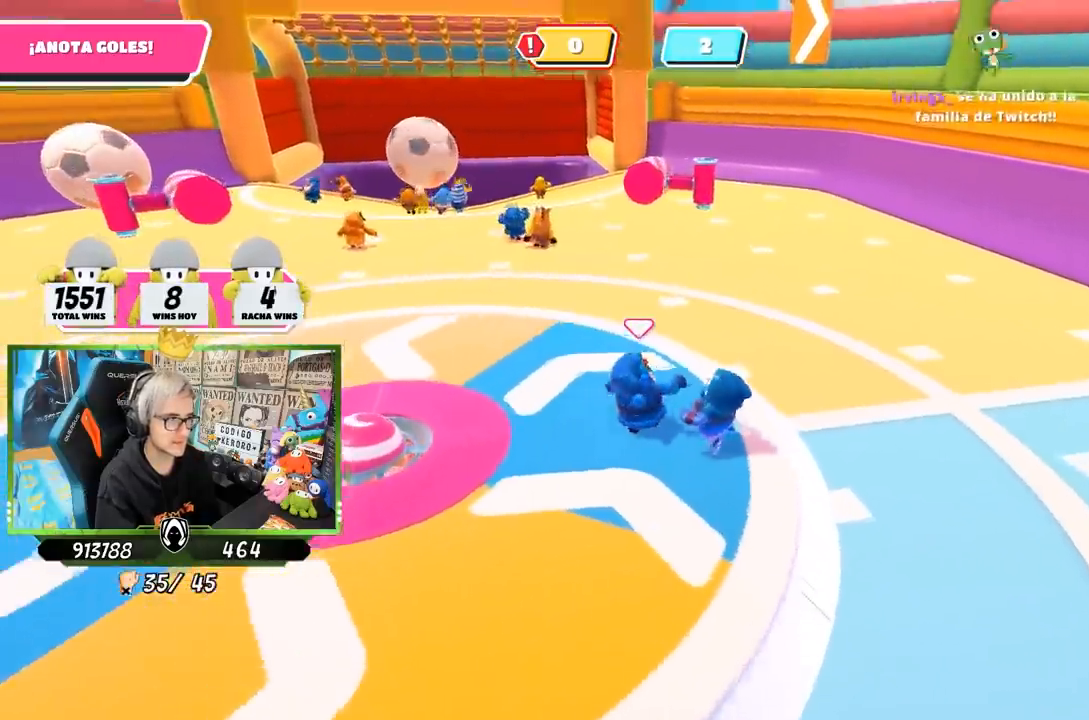
{"buttons": [], "left_stick": "up", "right_stick": "center", "events": [[183, "left_stick", "up-left"], [383, "left_stick", "up"]]}
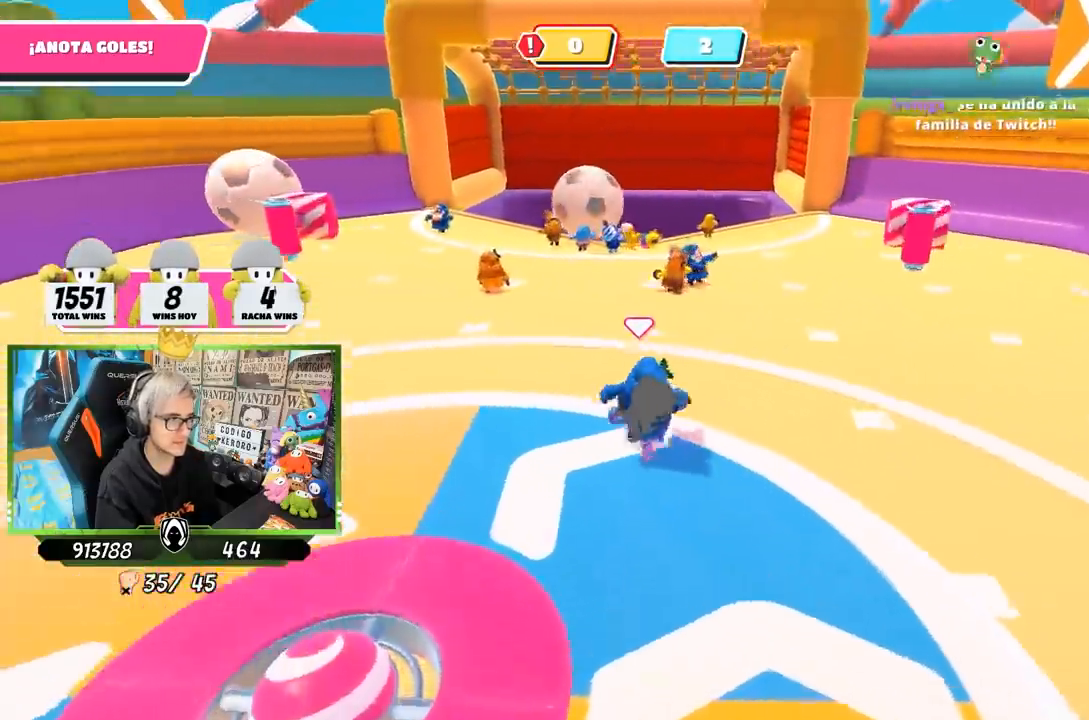
{"buttons": [], "left_stick": "up-right", "right_stick": "up-right", "events": [[17, "CROSS", "down"], [117, "left_stick", "up-right"], [150, "CROSS", "up"], [350, "right_stick", "right"], [417, "right_stick", "up-right"]]}
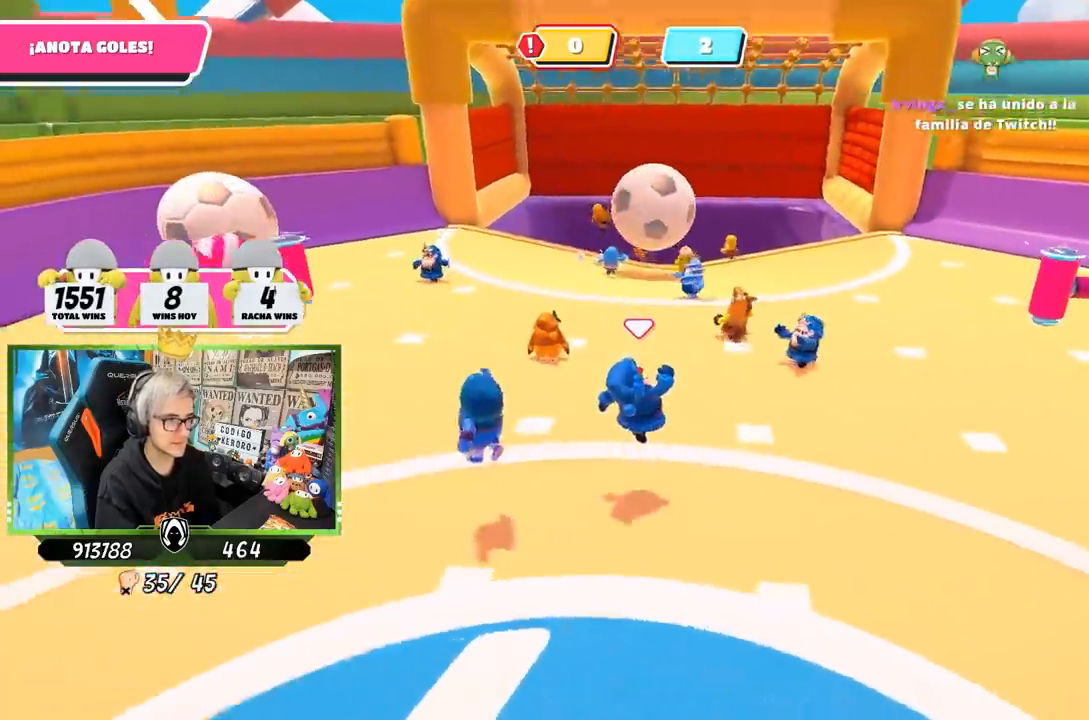
{"buttons": [], "left_stick": "up", "right_stick": "center", "events": [[17, "right_stick", "center"], [217, "left_stick", "up"]]}
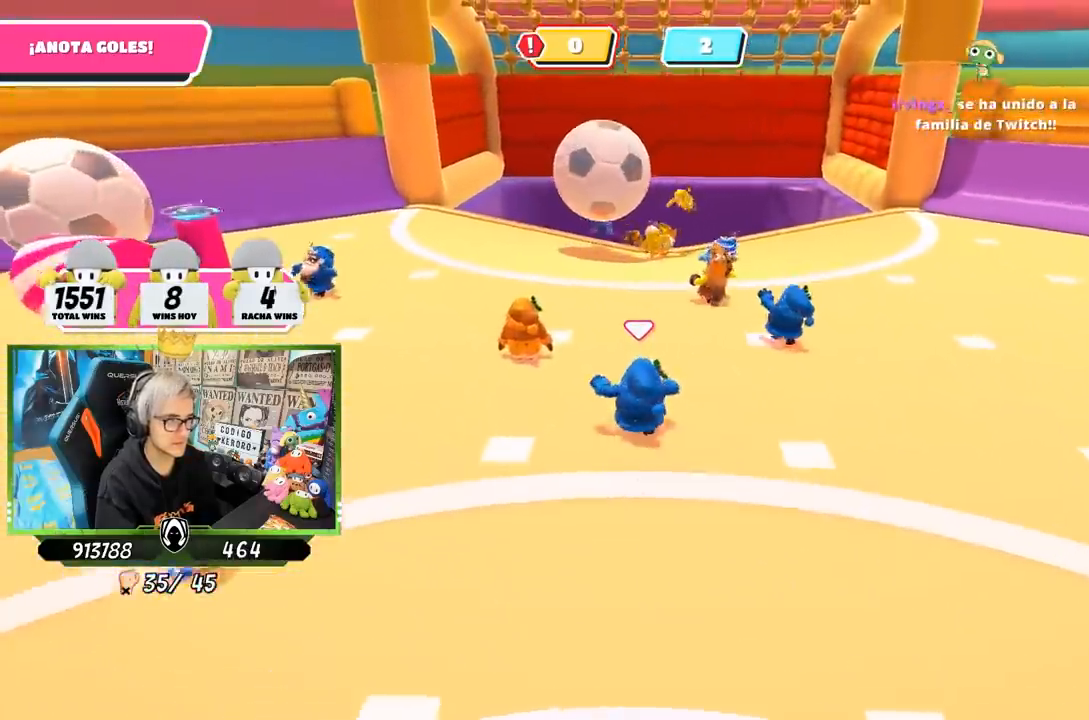
{"buttons": [], "left_stick": "up", "right_stick": "center", "events": []}
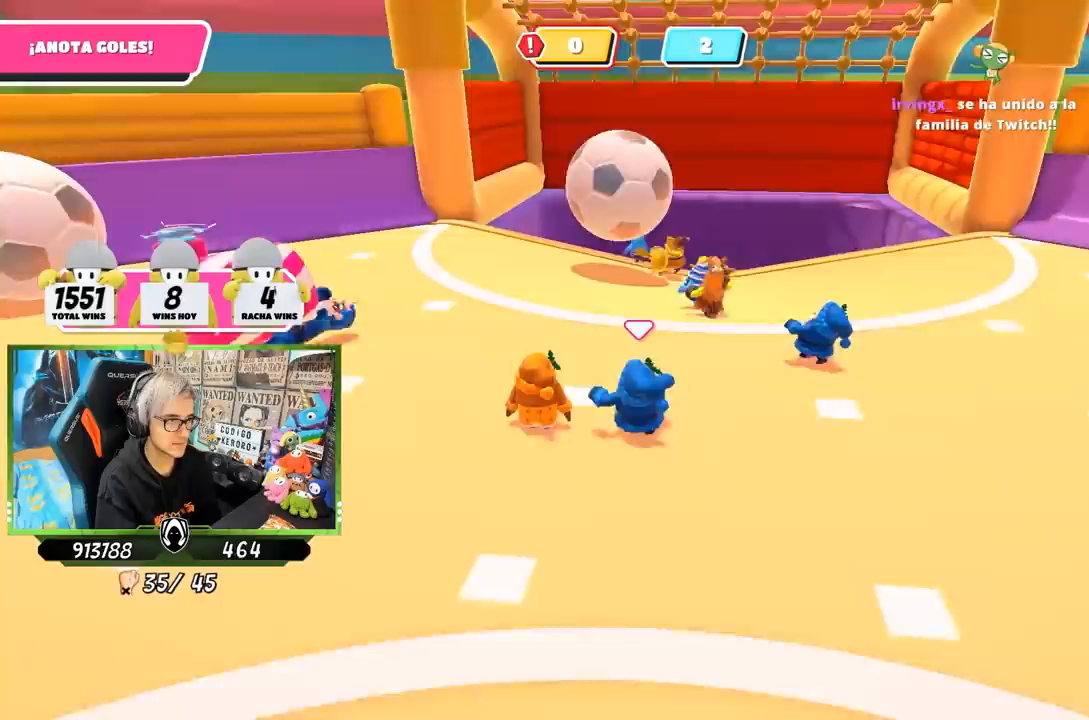
{"buttons": [], "left_stick": "up-left", "right_stick": "center", "events": [[17, "left_stick", "up-left"]]}
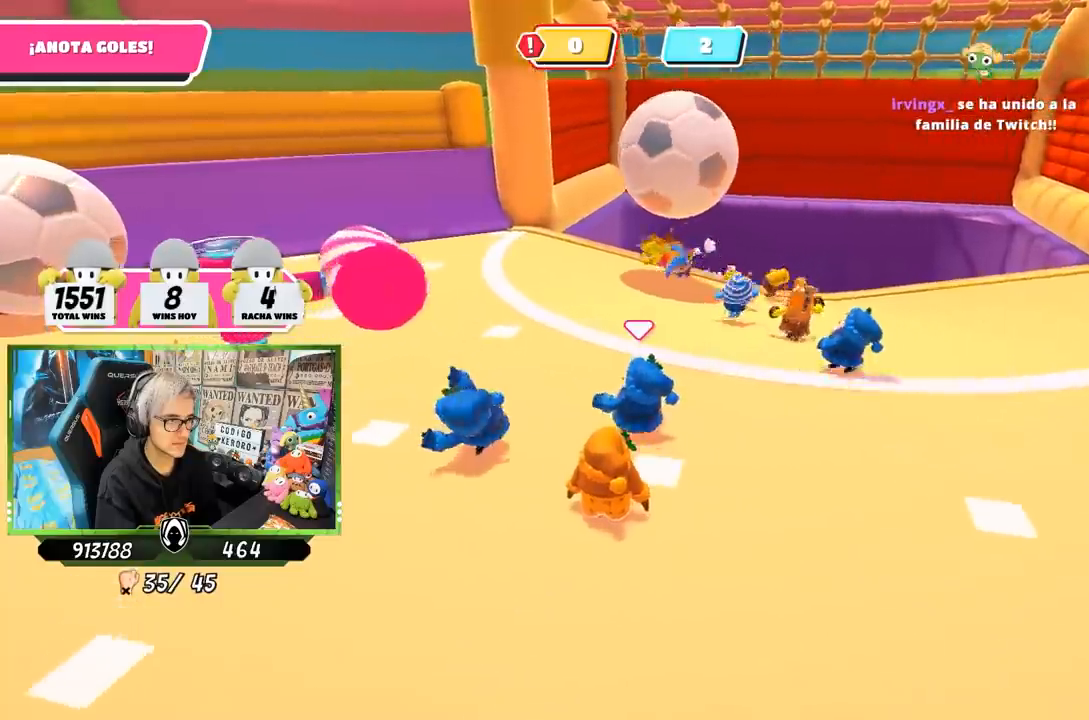
{"buttons": [], "left_stick": "up", "right_stick": "center", "events": [[150, "left_stick", "up"]]}
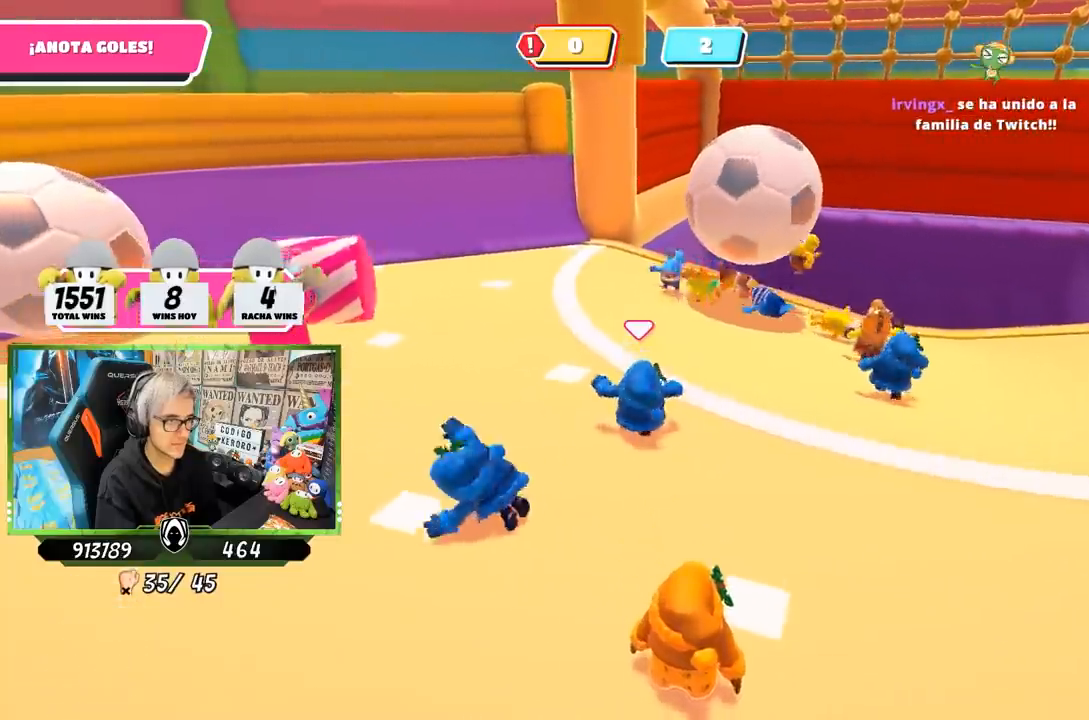
{"buttons": [], "left_stick": "up-left", "right_stick": "left", "events": [[350, "left_stick", "up-left"], [450, "right_stick", "left"]]}
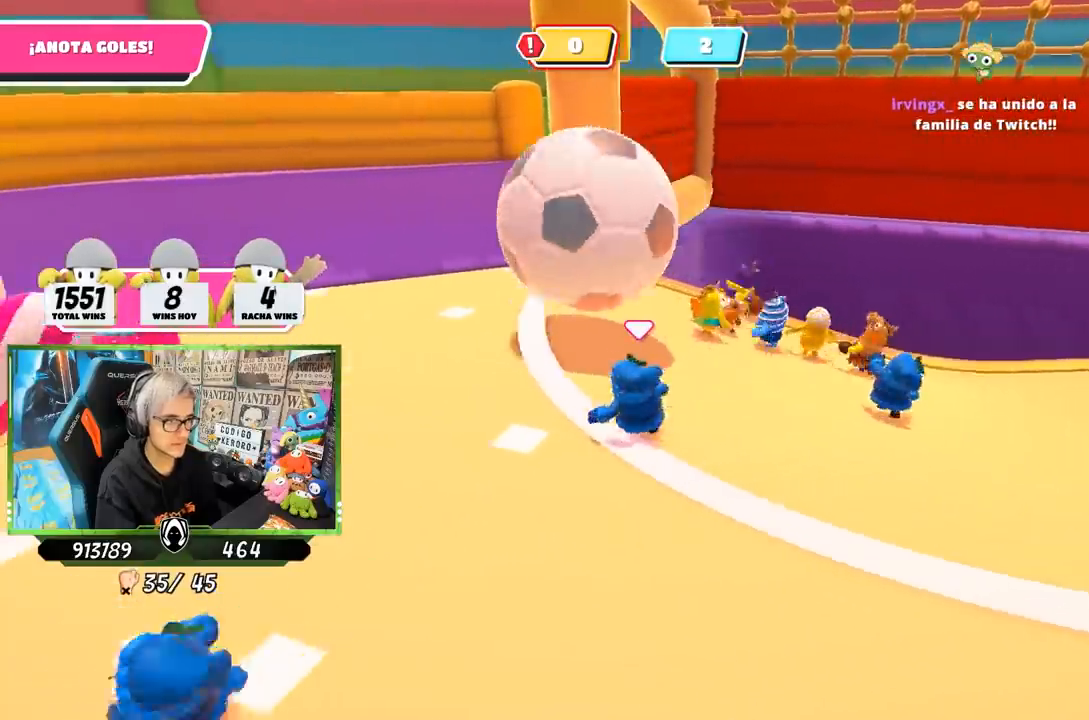
{"buttons": [], "left_stick": "down-left", "right_stick": "down-right", "events": [[17, "left_stick", "left"], [317, "right_stick", "center"], [383, "left_stick", "down-left"], [450, "right_stick", "down-right"]]}